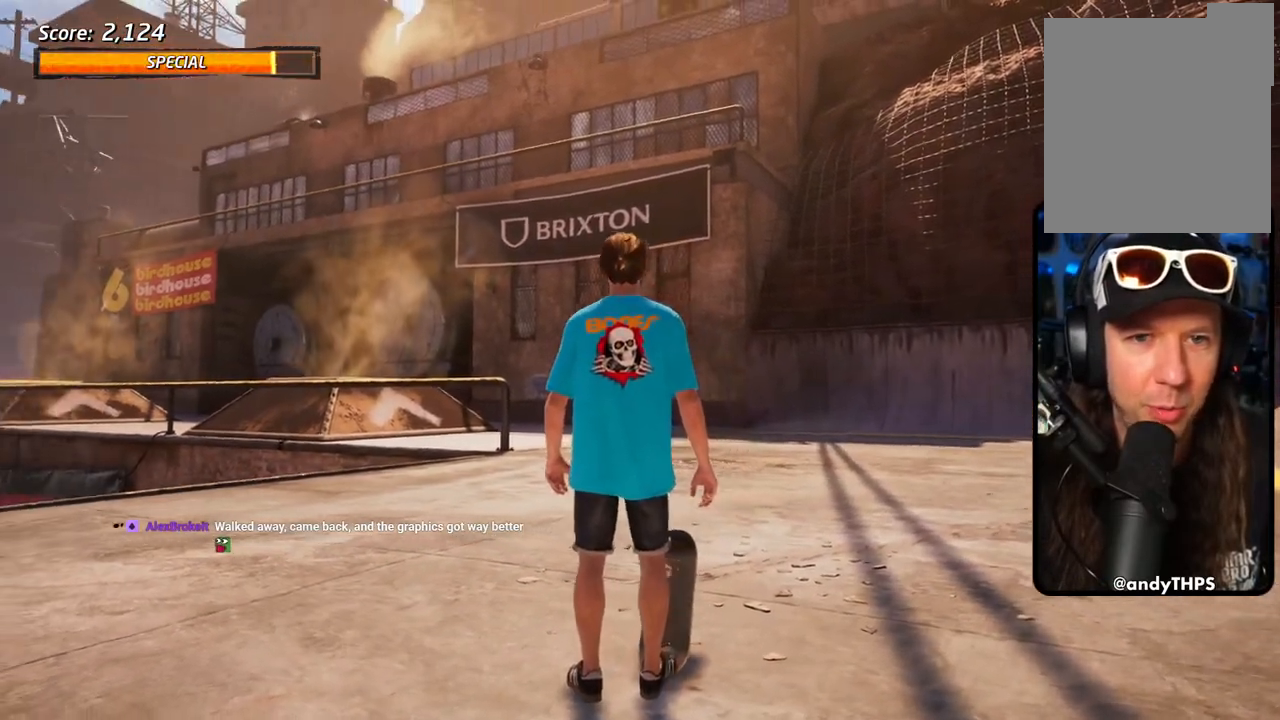
Gameplay with a controller (PlayStation layout); each line is a JSON object with the inputs held at the frame after it (dt_ms = milliseconds from this image to that frame). "events" lists button and stick changes between this image and that frame as [ms after this image, input, new state], when the widget could be followed in between.
{"dt_ms": 500, "buttons": [], "left_stick": "center", "right_stick": "down-right", "events": []}
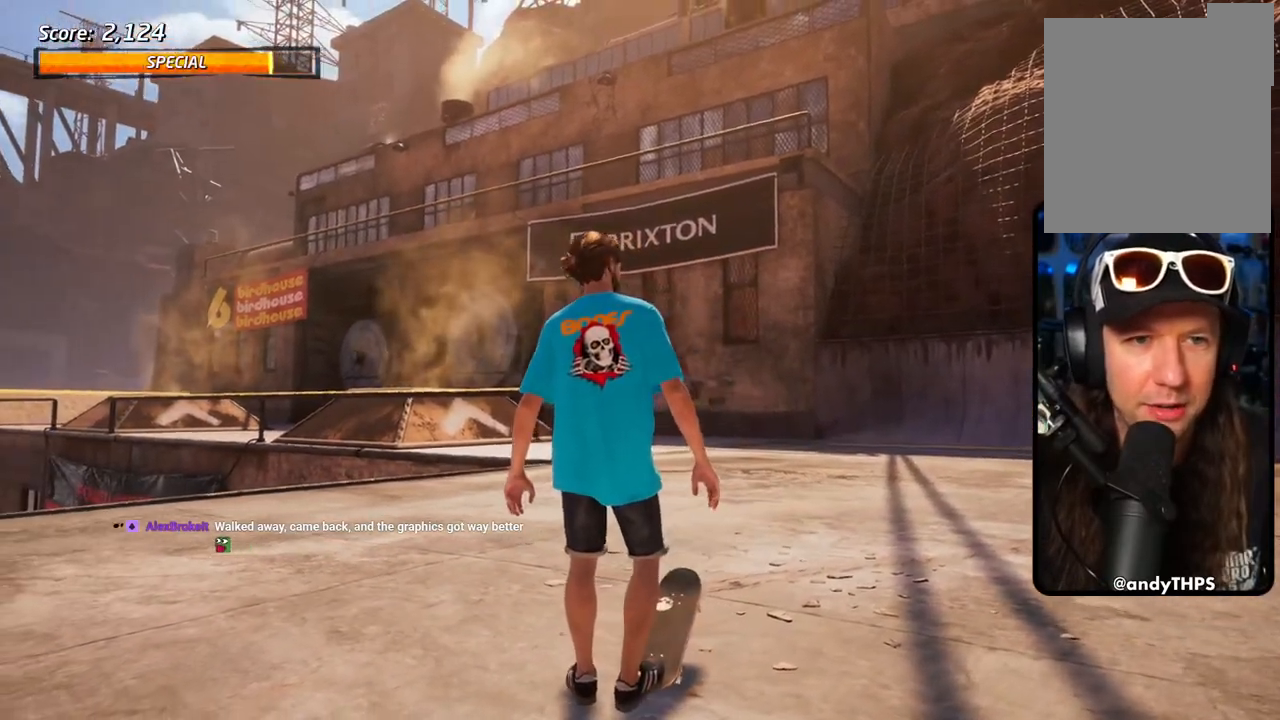
{"dt_ms": 500, "buttons": [], "left_stick": "center", "right_stick": "down-right", "events": []}
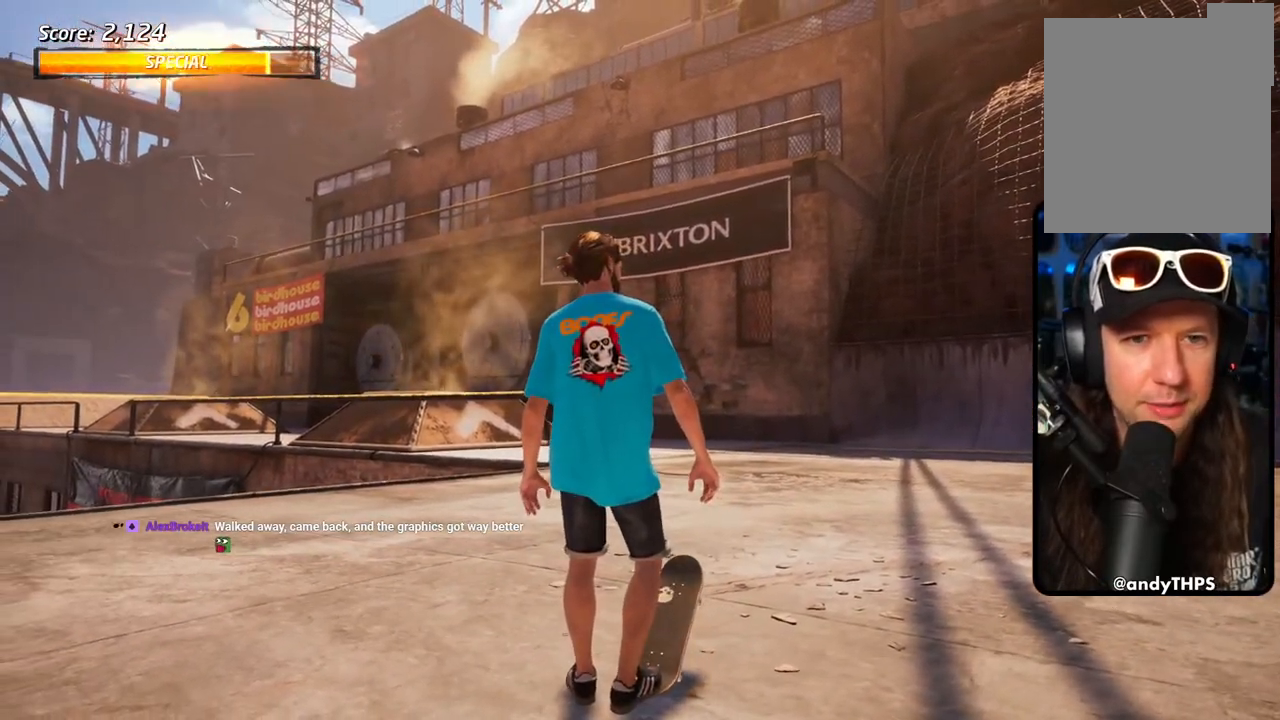
{"dt_ms": 500, "buttons": ["CROSS"], "left_stick": "center", "right_stick": "center", "events": [[50, "right_stick", "center"], [167, "CROSS", "down"], [200, "DPAD_RIGHT", "down"], [350, "DPAD_RIGHT", "up"]]}
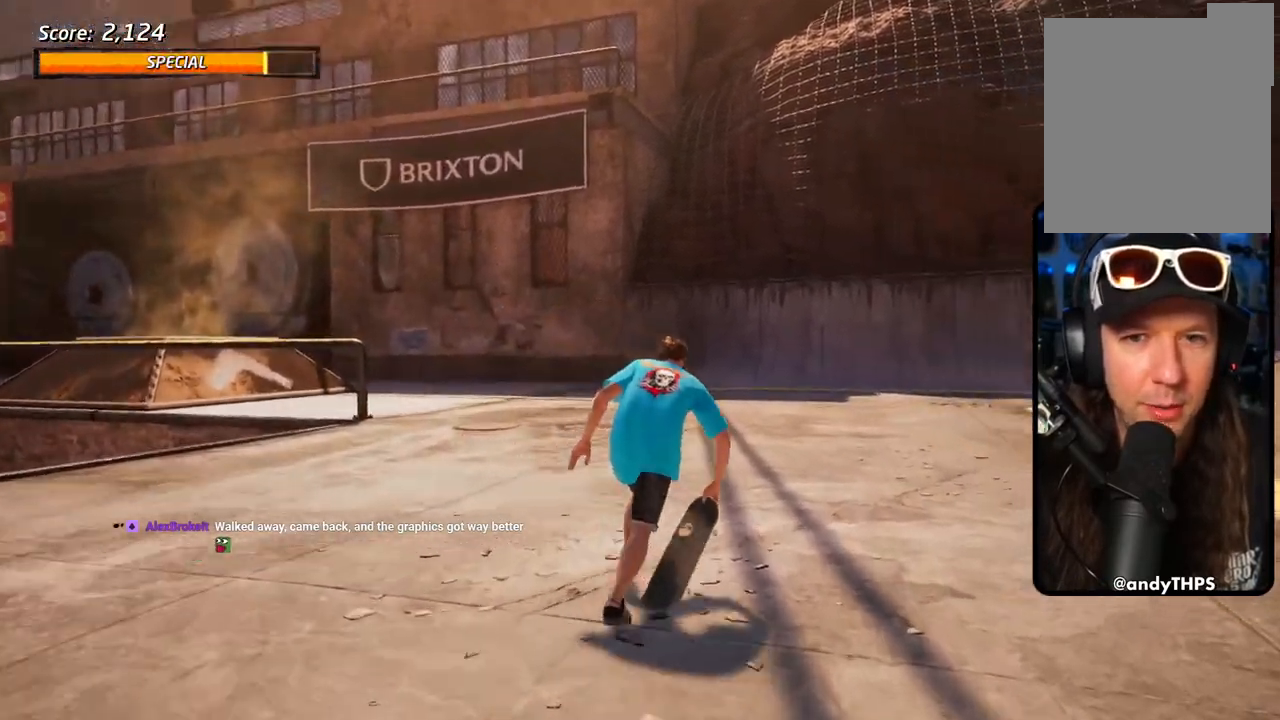
{"dt_ms": 500, "buttons": ["CROSS"], "left_stick": "center", "right_stick": "center", "events": [[300, "DPAD_LEFT", "down"], [417, "DPAD_LEFT", "up"]]}
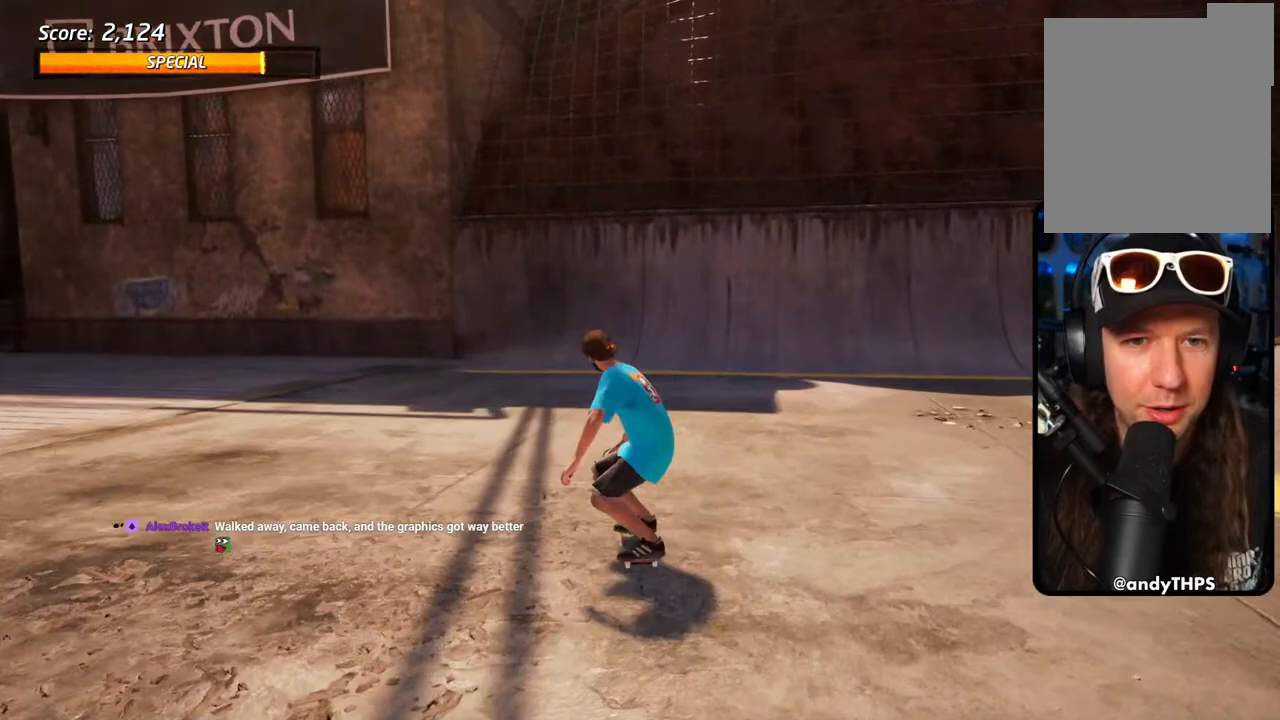
{"dt_ms": 500, "buttons": ["CROSS", "DPAD_UP"], "left_stick": "center", "right_stick": "center", "events": [[150, "DPAD_UP", "down"], [250, "DPAD_UP", "up"], [300, "DPAD_UP", "down"], [383, "DPAD_UP", "up"], [450, "DPAD_UP", "down"]]}
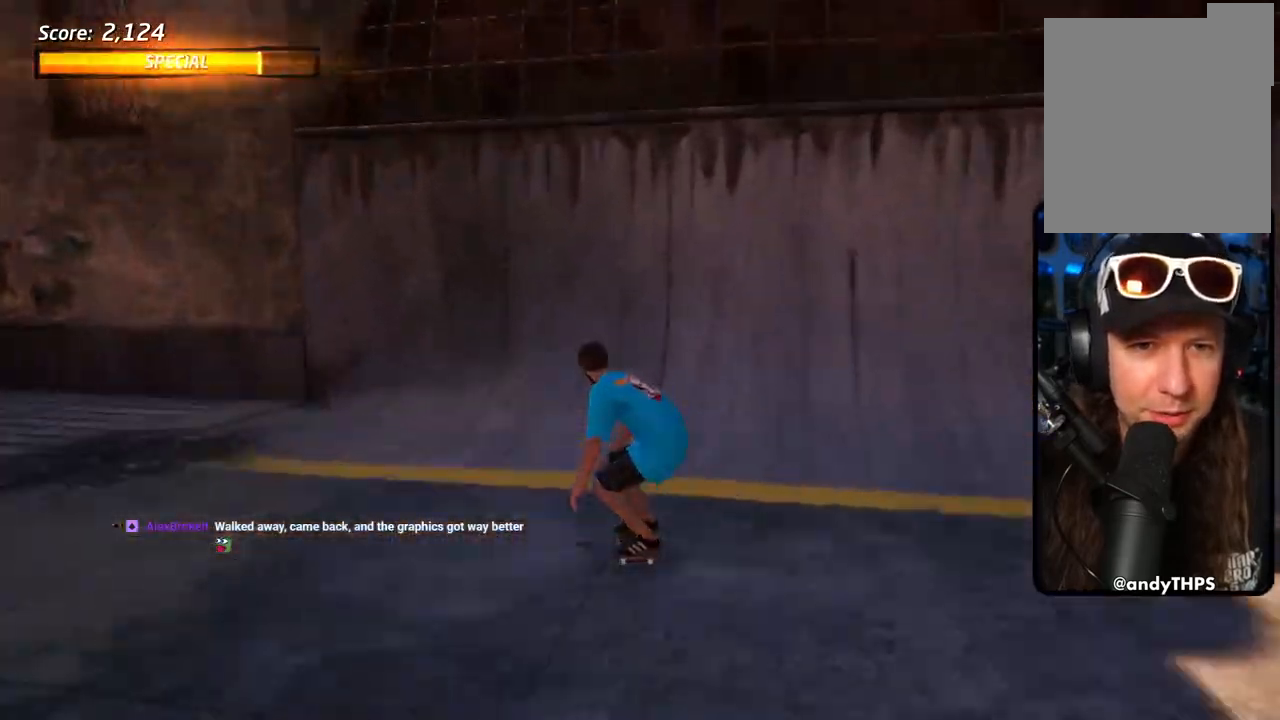
{"dt_ms": 500, "buttons": ["DPAD_DOWN", "DPAD_LEFT"], "left_stick": "center", "right_stick": "center", "events": [[17, "DPAD_UP", "up"], [83, "DPAD_UP", "down"], [167, "DPAD_UP", "up"], [250, "DPAD_UP", "down"], [283, "CROSS", "up"], [367, "DPAD_UP", "up"], [367, "SQUARE", "down"], [400, "DPAD_DOWN", "down"], [400, "DPAD_LEFT", "down"], [467, "SQUARE", "up"]]}
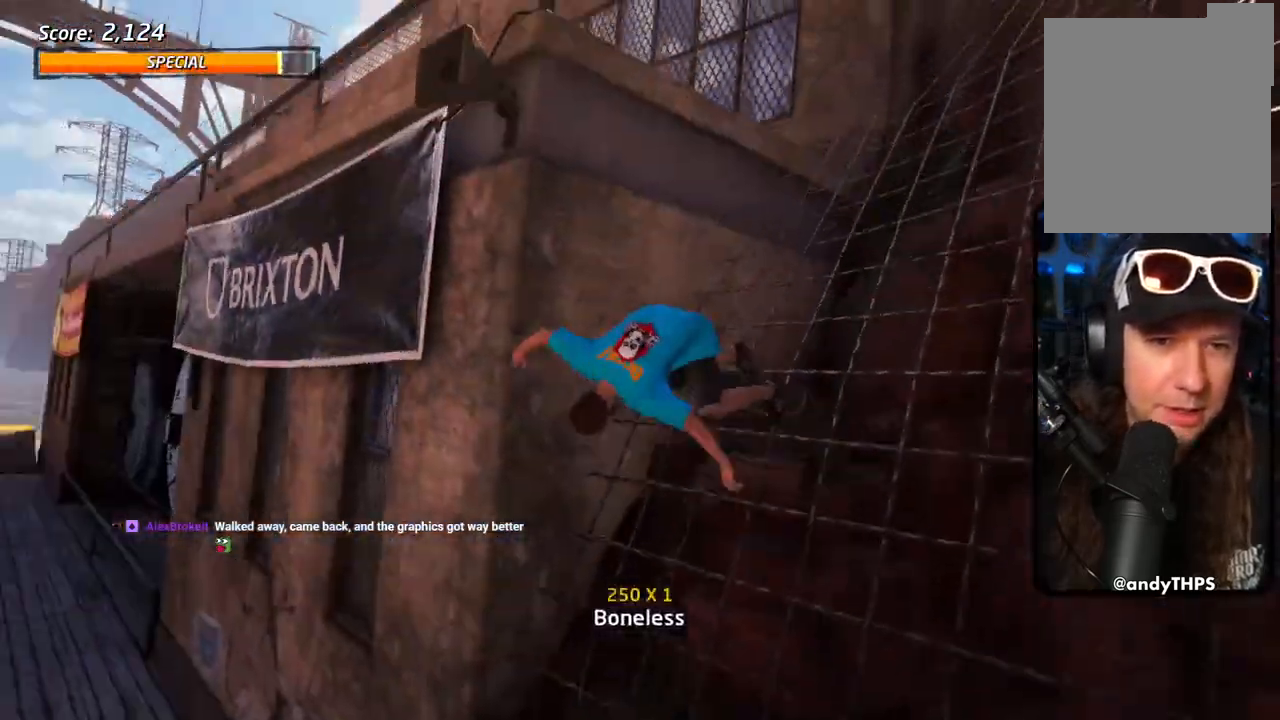
{"dt_ms": 500, "buttons": ["L1"], "left_stick": "center", "right_stick": "center", "events": [[17, "SQUARE", "down"], [67, "DPAD_DOWN", "up"], [67, "DPAD_LEFT", "up"], [83, "L1", "down"], [200, "SQUARE", "up"], [250, "DPAD_DOWN", "down"], [450, "DPAD_DOWN", "up"], [450, "L1", "up"], [500, "L1", "down"]]}
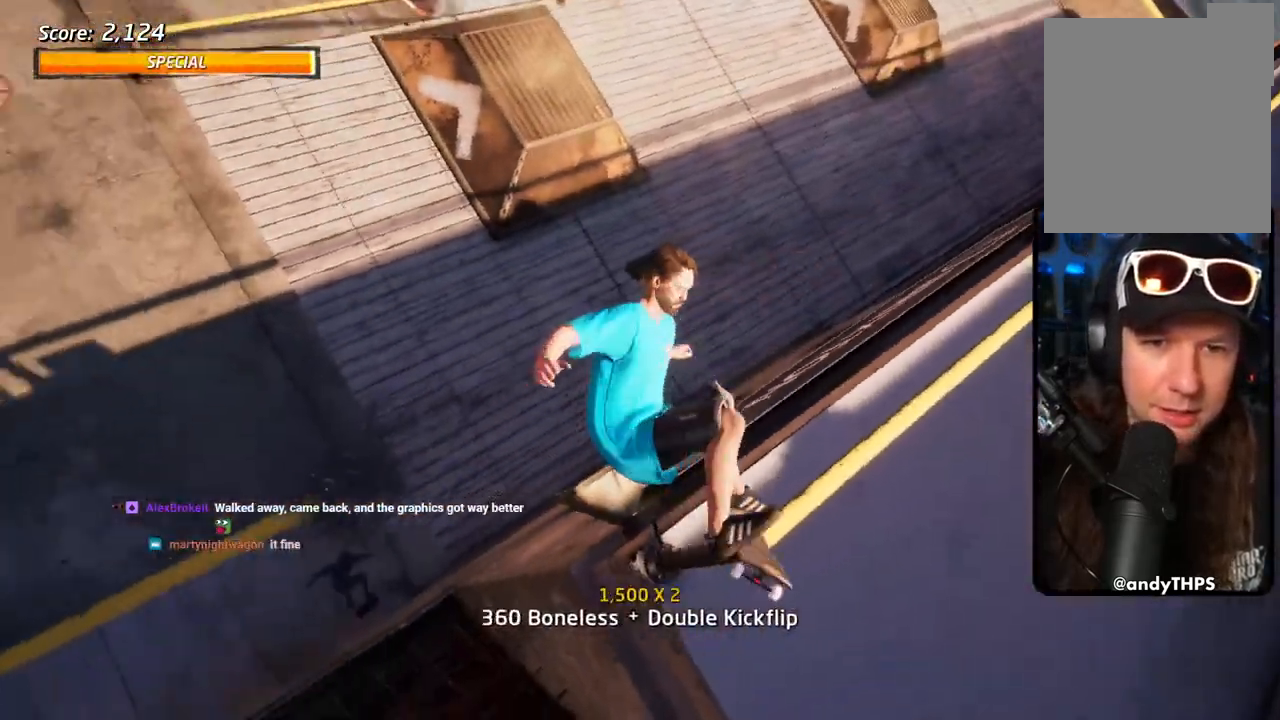
{"dt_ms": 500, "buttons": ["TRIANGLE", "L1"], "left_stick": "center", "right_stick": "center", "events": [[17, "DPAD_DOWN", "down"], [100, "DPAD_DOWN", "up"], [150, "DPAD_DOWN", "down"], [267, "TRIANGLE", "down"], [333, "DPAD_RIGHT", "down"], [417, "DPAD_DOWN", "up"], [417, "DPAD_RIGHT", "up"]]}
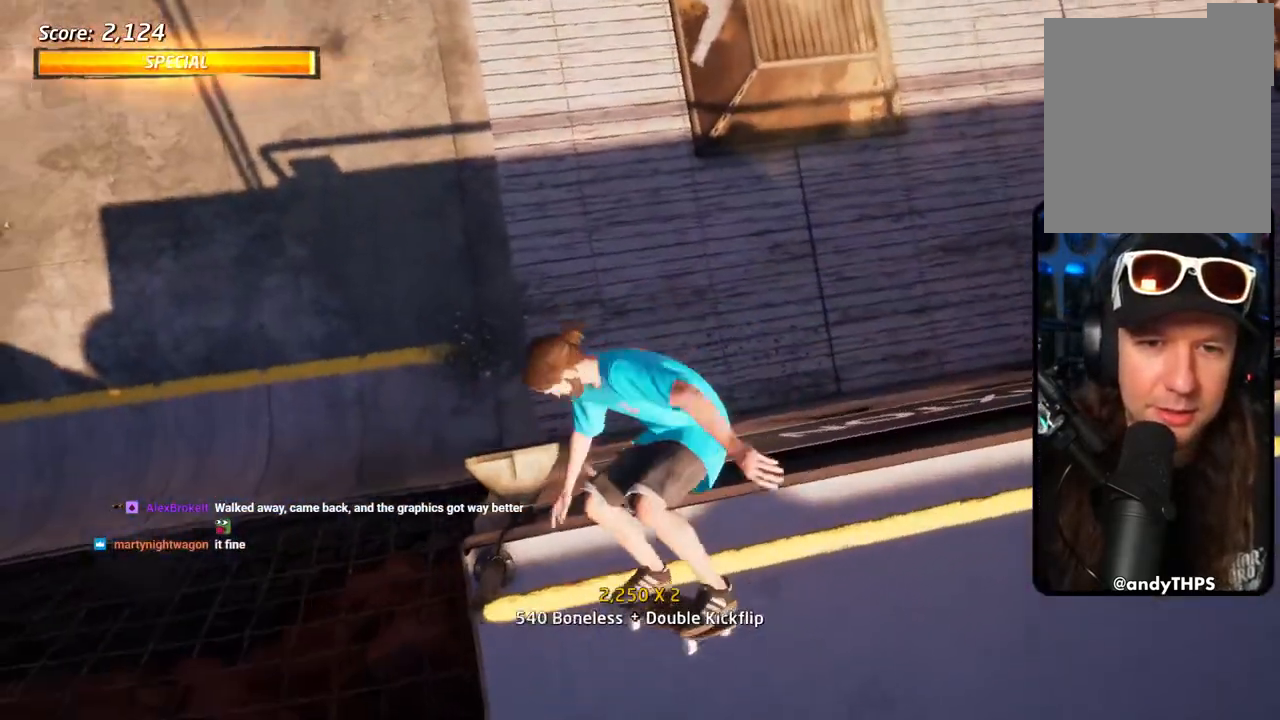
{"dt_ms": 500, "buttons": ["L1", "DPAD_UP"], "left_stick": "center", "right_stick": "center", "events": [[17, "DPAD_UP", "down"], [83, "CROSS", "down"], [117, "TRIANGLE", "up"], [233, "SQUARE", "down"], [283, "CROSS", "up"], [417, "SQUARE", "up"]]}
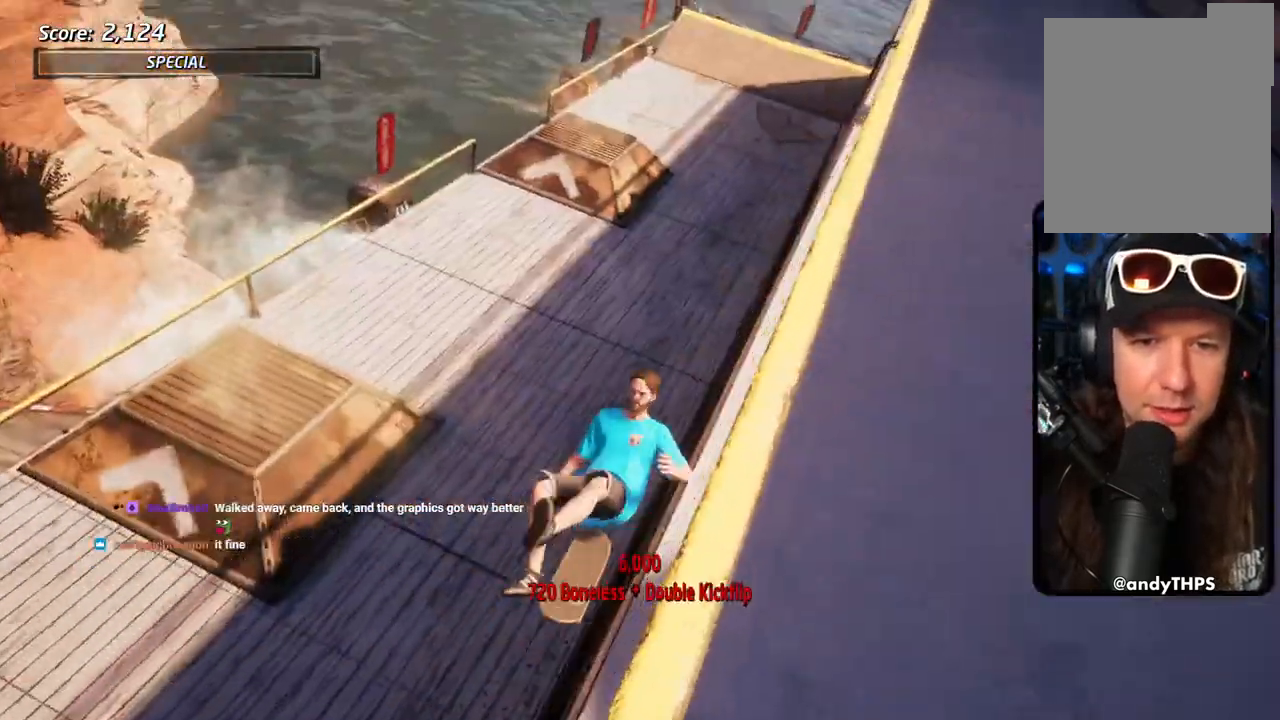
{"dt_ms": 500, "buttons": [], "left_stick": "center", "right_stick": "center", "events": [[50, "DPAD_UP", "up"], [133, "R2", "down"], [217, "L1", "up"], [467, "R2", "up"]]}
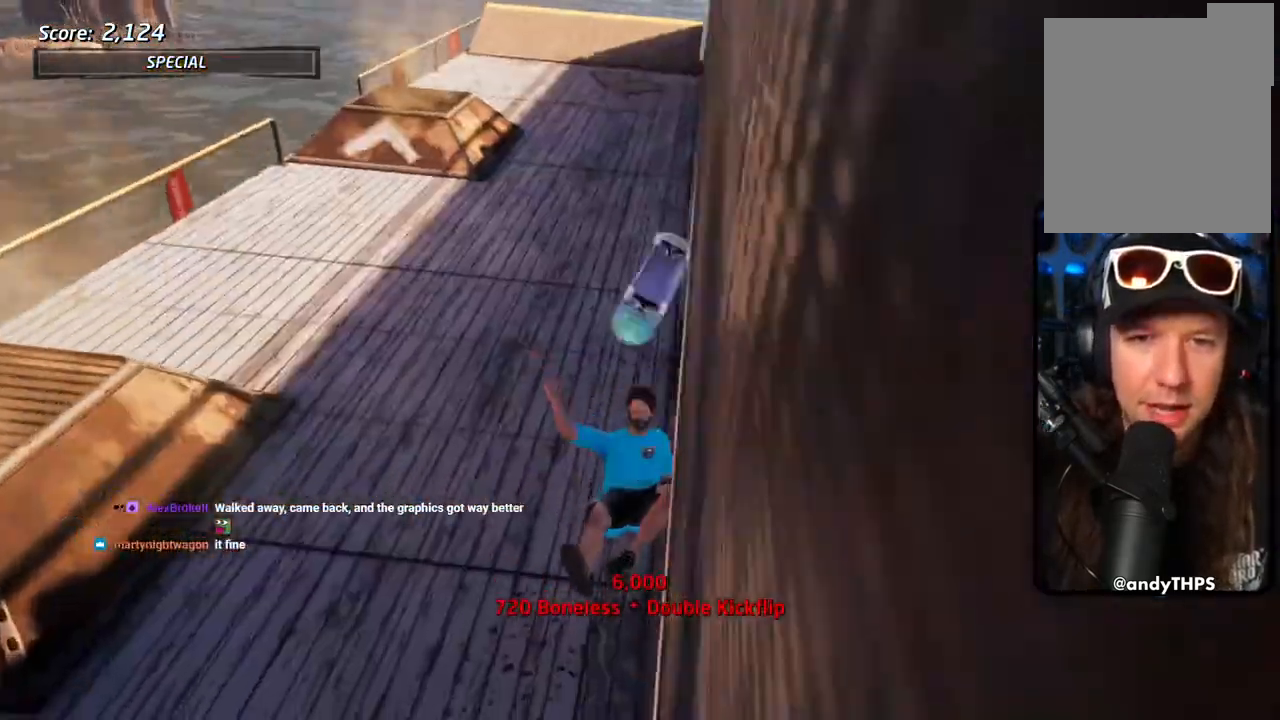
{"dt_ms": 500, "buttons": [], "left_stick": "center", "right_stick": "center", "events": []}
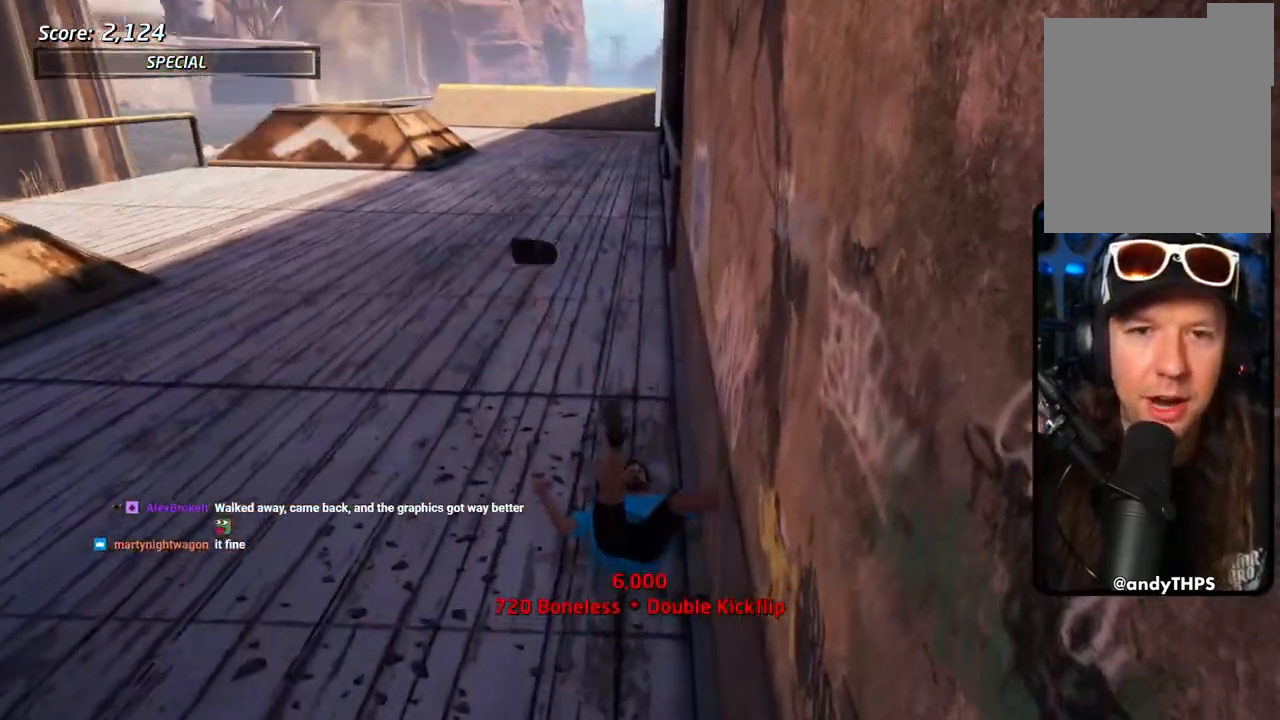
{"dt_ms": 500, "buttons": [], "left_stick": "center", "right_stick": "right", "events": [[400, "right_stick", "right"]]}
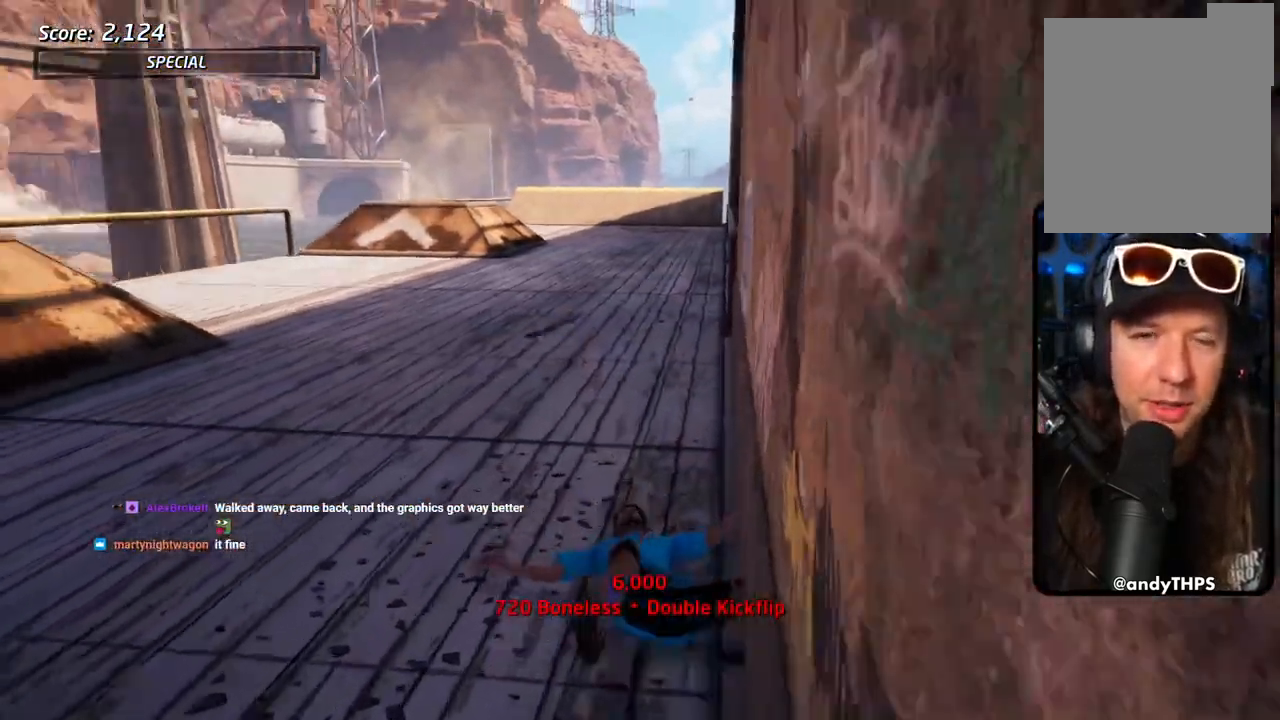
{"dt_ms": 500, "buttons": ["DPAD_UP", "DPAD_LEFT"], "left_stick": "center", "right_stick": "right", "events": [[217, "DPAD_LEFT", "down"], [283, "R2", "down"], [350, "DPAD_UP", "down"], [367, "R1", "down"], [417, "R2", "up"], [483, "R1", "up"]]}
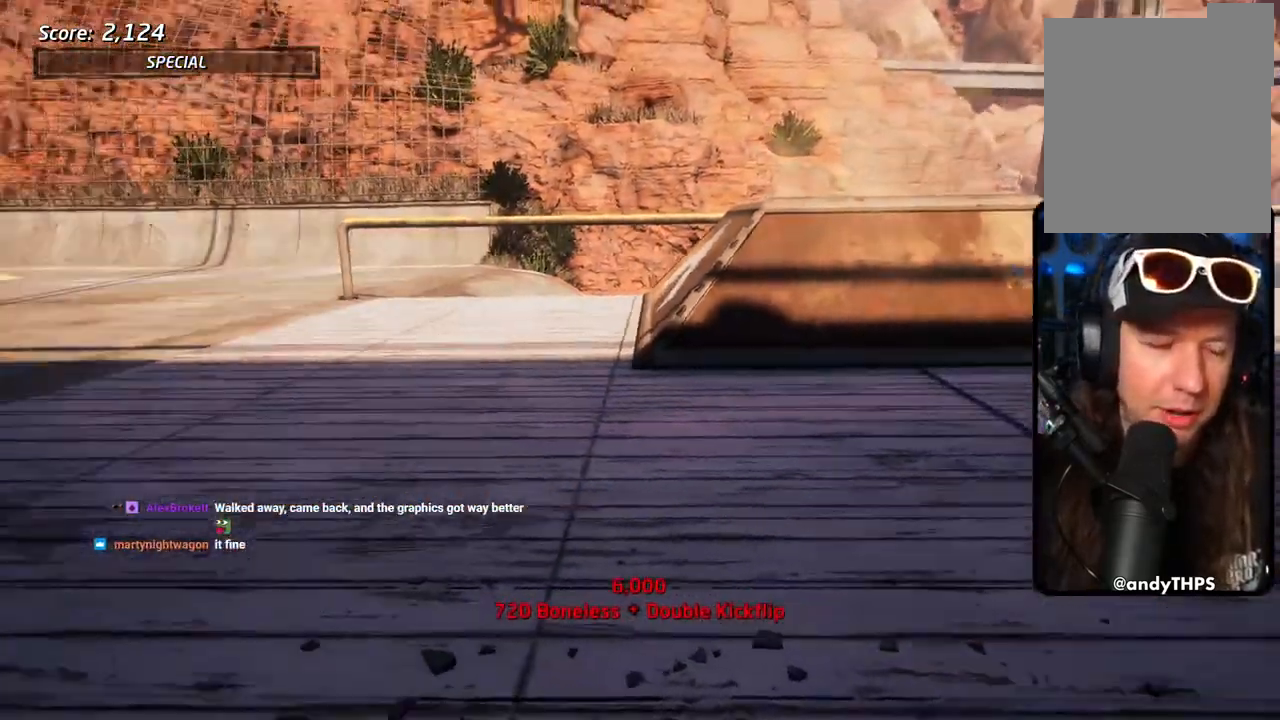
{"dt_ms": 500, "buttons": ["CROSS", "R2", "DPAD_UP", "DPAD_LEFT"], "left_stick": "center", "right_stick": "center", "events": [[33, "R2", "down"], [117, "R2", "up"], [350, "R1", "down"], [367, "right_stick", "center"], [417, "R1", "up"], [467, "CROSS", "down"], [467, "R2", "down"]]}
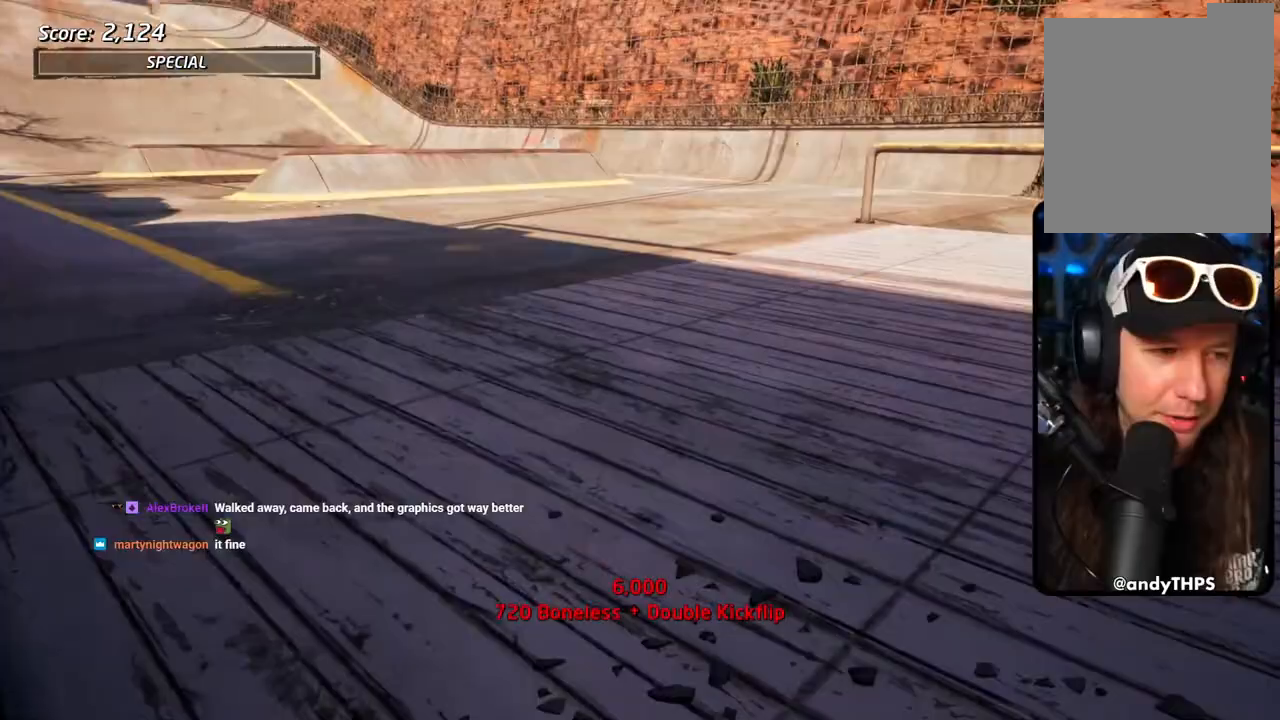
{"dt_ms": 500, "buttons": ["CROSS", "R1", "R2", "DPAD_LEFT"], "left_stick": "center", "right_stick": "center", "events": [[17, "R1", "down"], [100, "R2", "up"], [133, "R1", "up"], [200, "R2", "down"], [250, "R1", "down"], [317, "R2", "up"], [333, "DPAD_UP", "up"], [383, "R1", "up"], [417, "R2", "down"], [500, "R1", "down"]]}
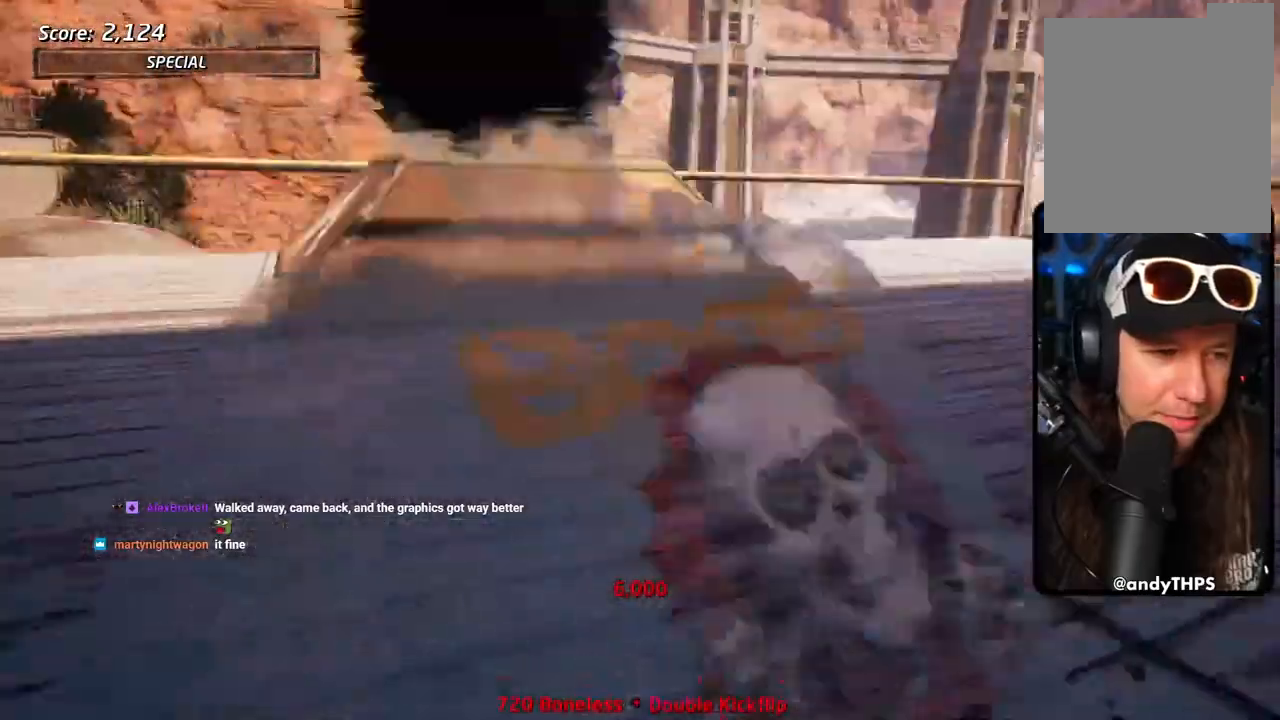
{"dt_ms": 500, "buttons": ["CROSS", "DPAD_DOWN", "DPAD_LEFT"], "left_stick": "center", "right_stick": "center", "events": [[67, "R2", "up"], [133, "R1", "up"], [167, "R2", "down"], [217, "R1", "down"], [317, "DPAD_DOWN", "down"], [317, "R2", "up"], [333, "R1", "up"]]}
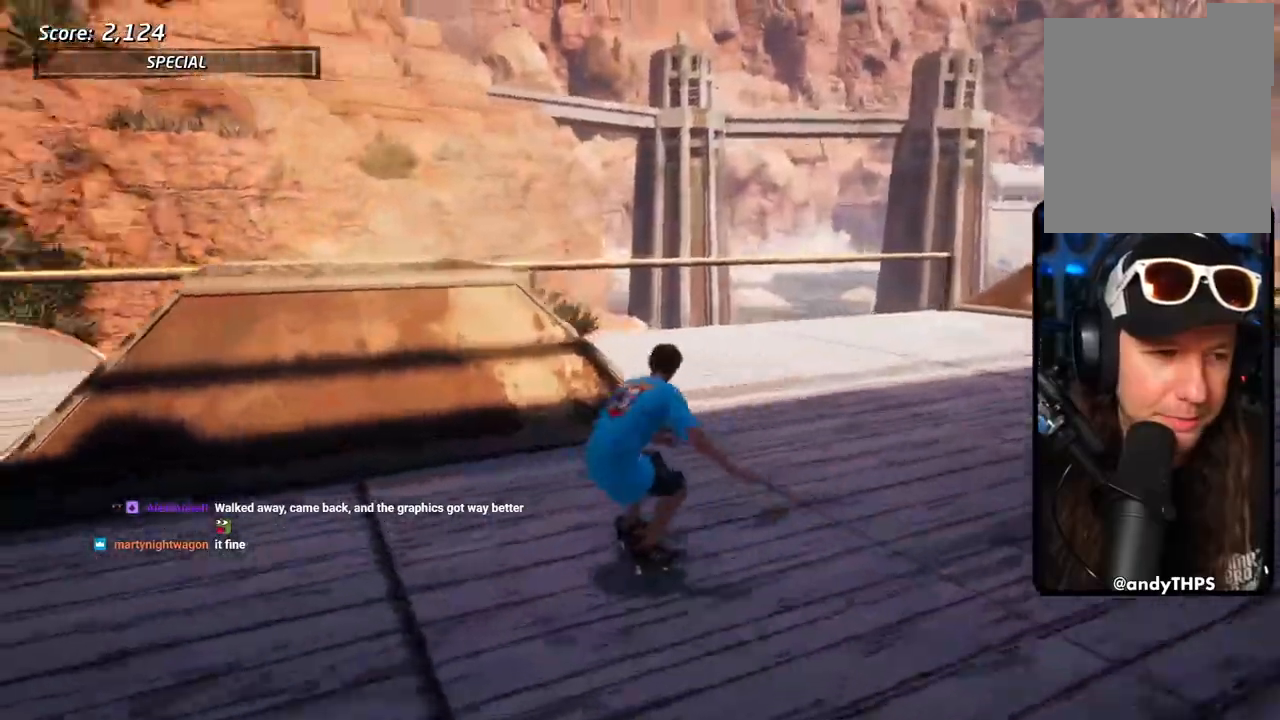
{"dt_ms": 500, "buttons": ["CROSS", "DPAD_DOWN", "DPAD_LEFT"], "left_stick": "center", "right_stick": "center"}
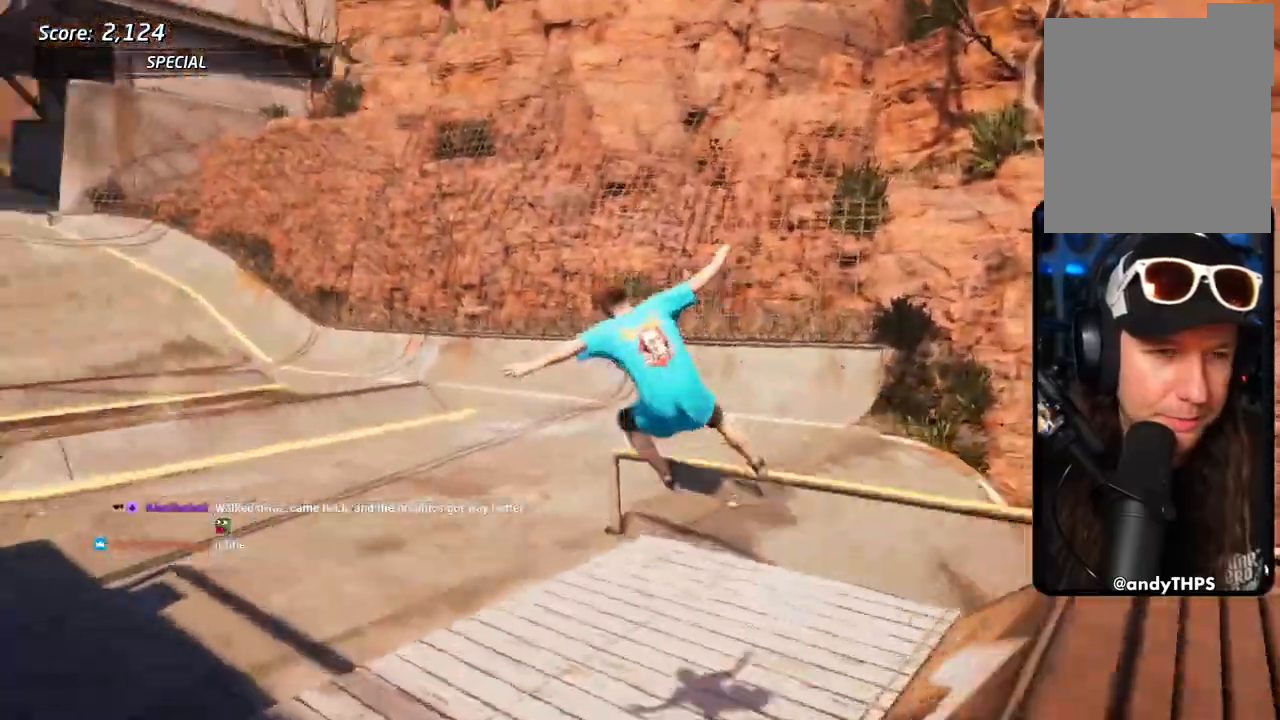
{"dt_ms": 500, "buttons": ["CROSS", "L1", "DPAD_LEFT"], "left_stick": "center", "right_stick": "center", "events": [[33, "SQUARE", "down"], [83, "DPAD_LEFT", "up"], [100, "L1", "down"], [183, "SQUARE", "up"], [283, "DPAD_DOWN", "up"], [283, "DPAD_LEFT", "down"], [417, "L1", "up"], [467, "L1", "down"]]}
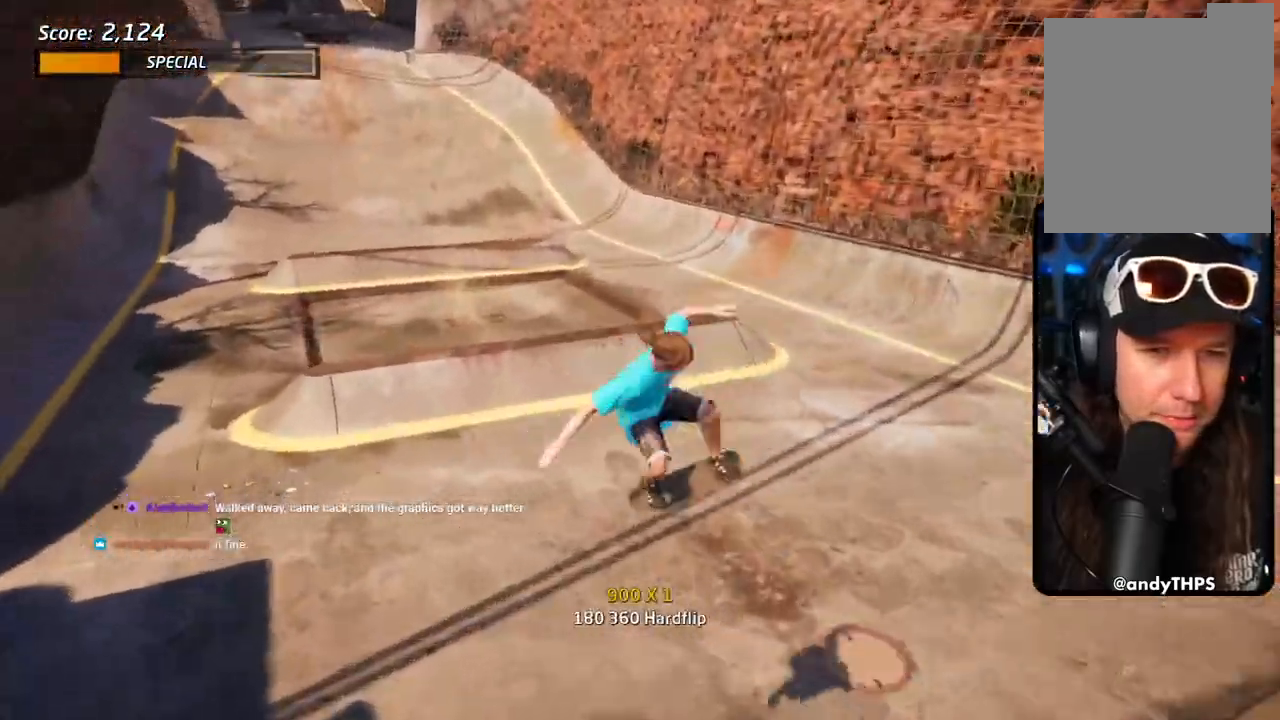
{"dt_ms": 500, "buttons": ["CROSS", "DPAD_DOWN", "DPAD_RIGHT"], "left_stick": "center", "right_stick": "center", "events": [[83, "DPAD_DOWN", "down"], [83, "DPAD_LEFT", "up"], [150, "L1", "up"], [367, "DPAD_RIGHT", "down"]]}
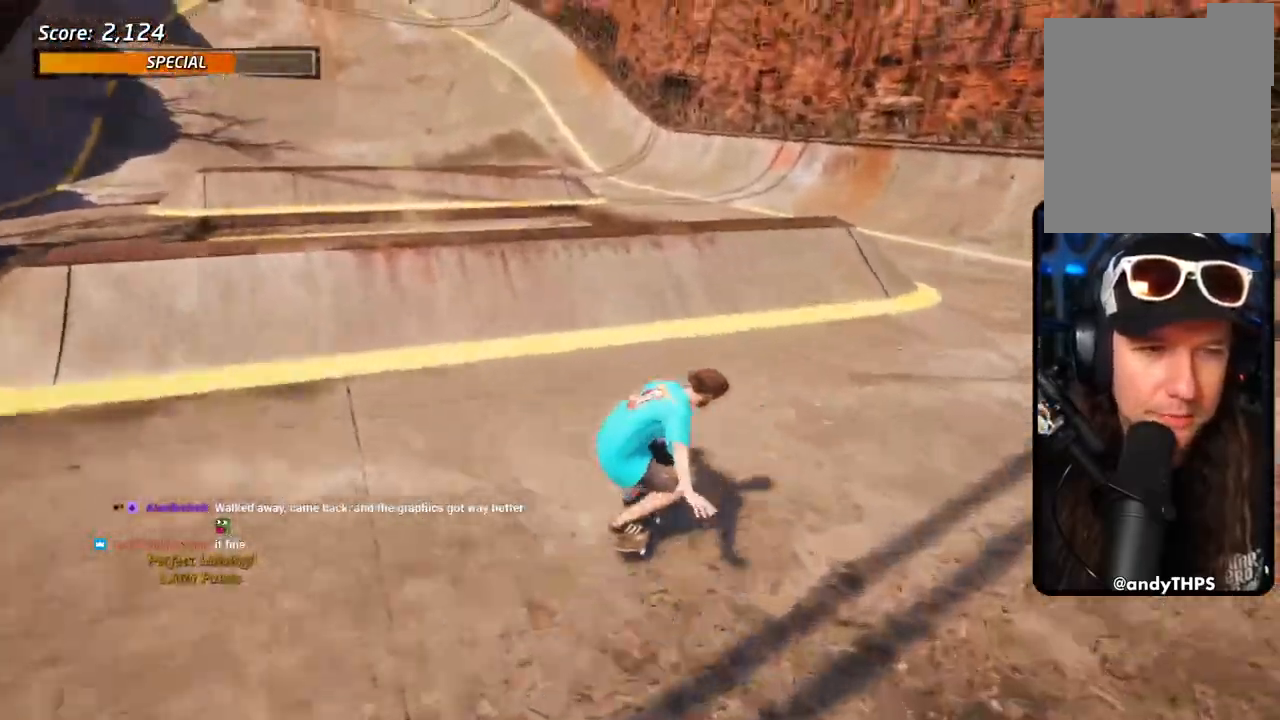
{"dt_ms": 1000, "buttons": ["CROSS", "DPAD_RIGHT"], "left_stick": "center", "right_stick": "center"}
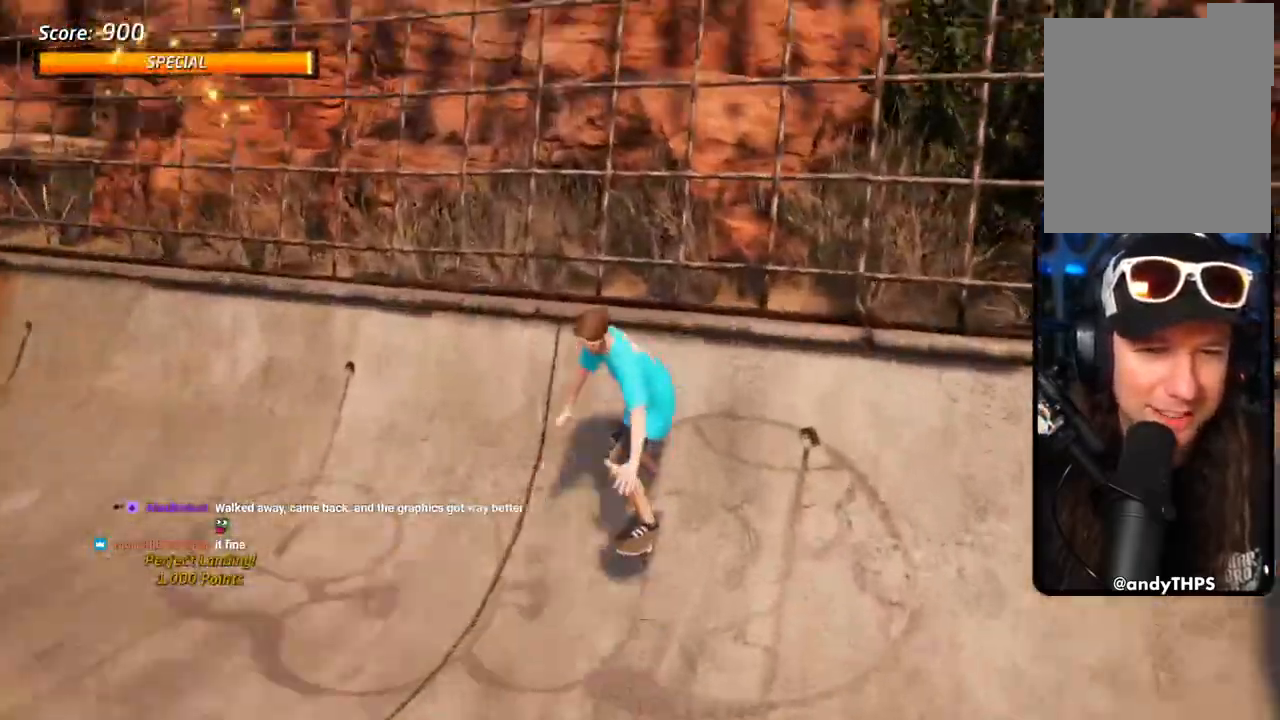
{"dt_ms": 500, "buttons": ["CROSS", "R1", "DPAD_RIGHT"], "left_stick": "center", "right_stick": "center", "events": [[83, "DPAD_RIGHT", "up"], [133, "DPAD_RIGHT", "down"], [200, "CIRCLE", "down"], [233, "R1", "down"], [283, "CIRCLE", "up"], [350, "CIRCLE", "down"], [483, "CIRCLE", "up"]]}
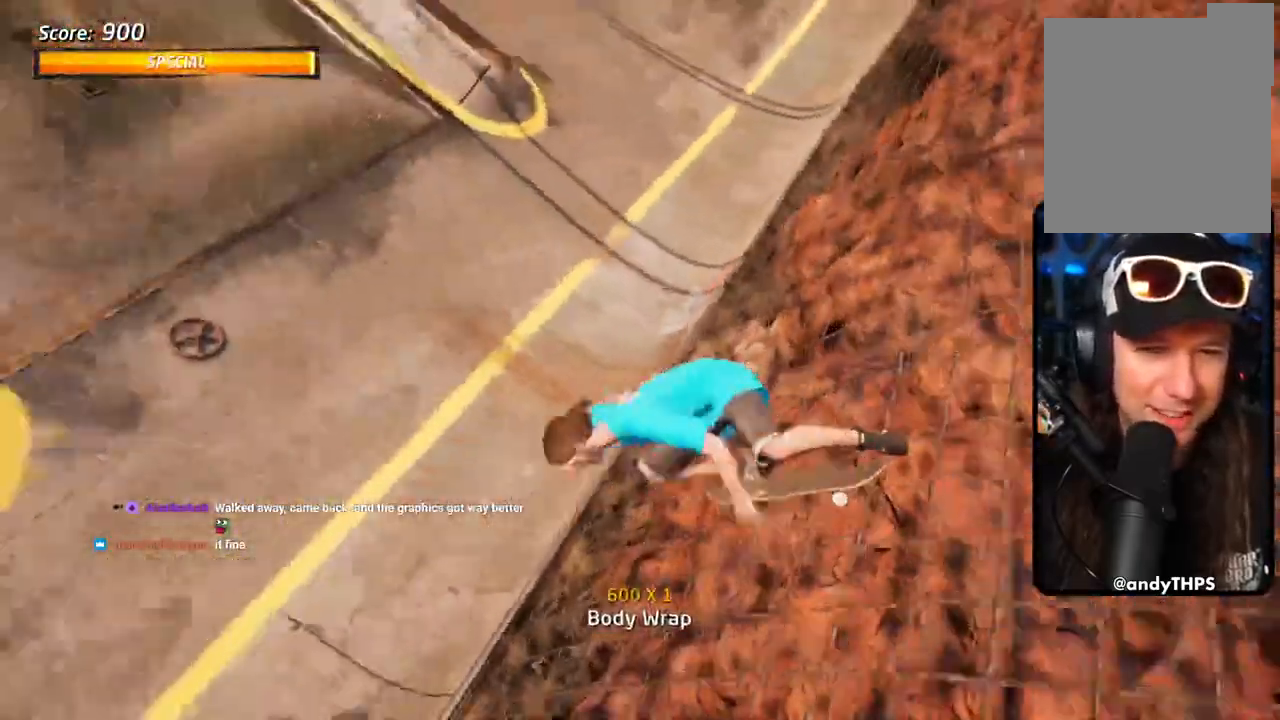
{"dt_ms": 500, "buttons": ["CROSS", "R1"], "left_stick": "center", "right_stick": "center", "events": [[67, "DPAD_UP", "down"], [133, "DPAD_UP", "up"], [200, "DPAD_UP", "down"], [250, "CIRCLE", "down"], [333, "R1", "up"], [350, "CIRCLE", "up"], [367, "DPAD_UP", "up"], [383, "CROSS", "up"], [417, "DPAD_RIGHT", "up"], [433, "R1", "down"], [483, "CROSS", "down"]]}
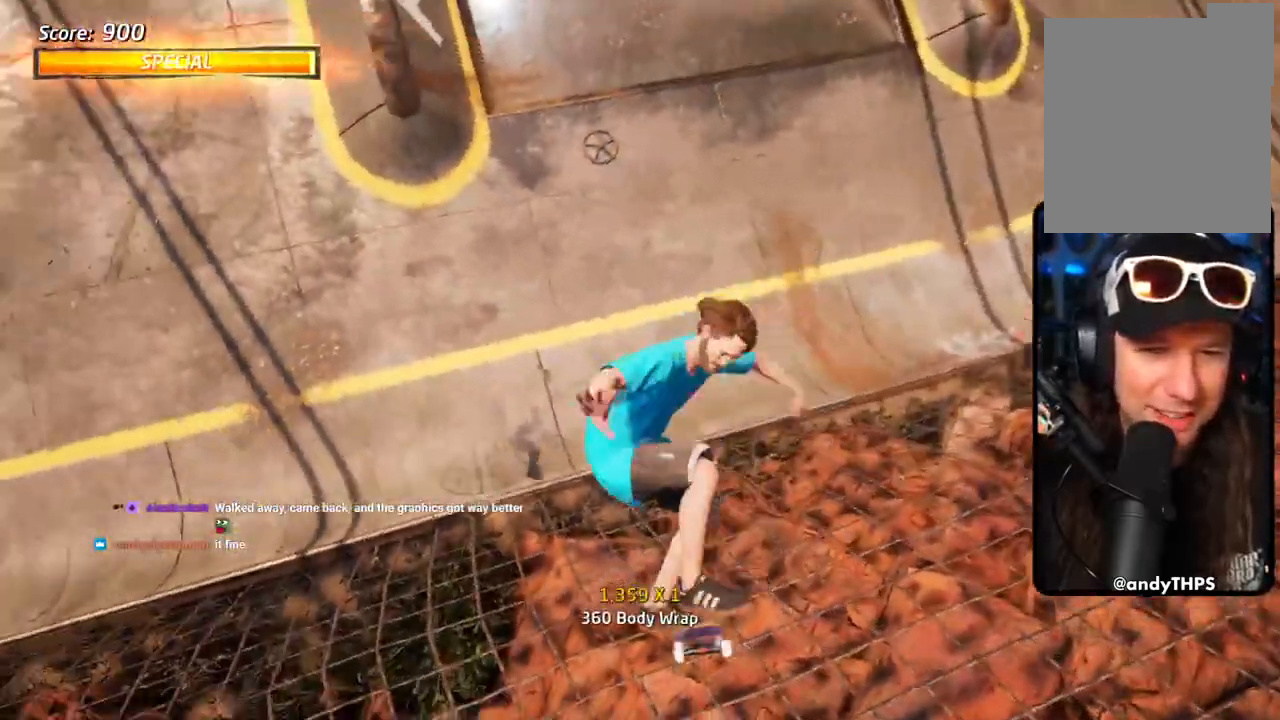
{"dt_ms": 500, "buttons": ["CROSS"], "left_stick": "center", "right_stick": "center", "events": [[300, "R1", "up"]]}
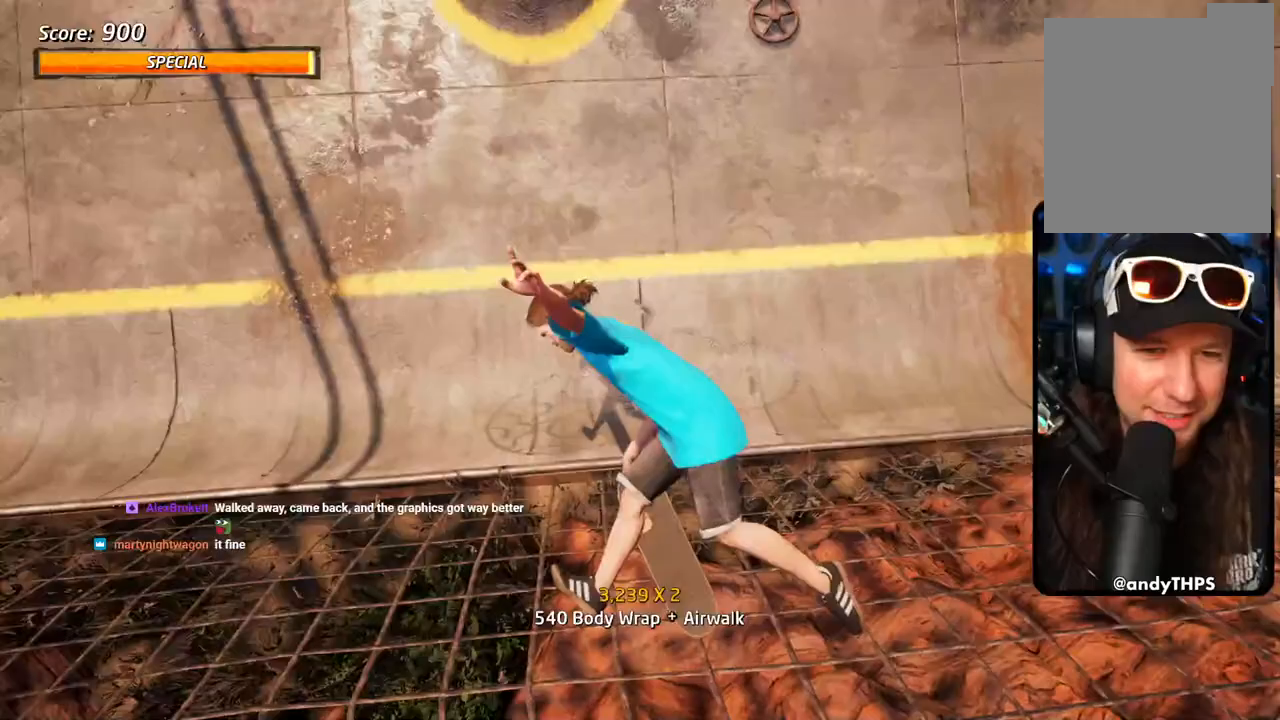
{"dt_ms": 500, "buttons": ["CROSS", "DPAD_DOWN", "DPAD_LEFT"], "left_stick": "center", "right_stick": "center", "events": [[250, "R2", "down"], [450, "R2", "up"], [467, "DPAD_DOWN", "down"], [467, "DPAD_LEFT", "down"]]}
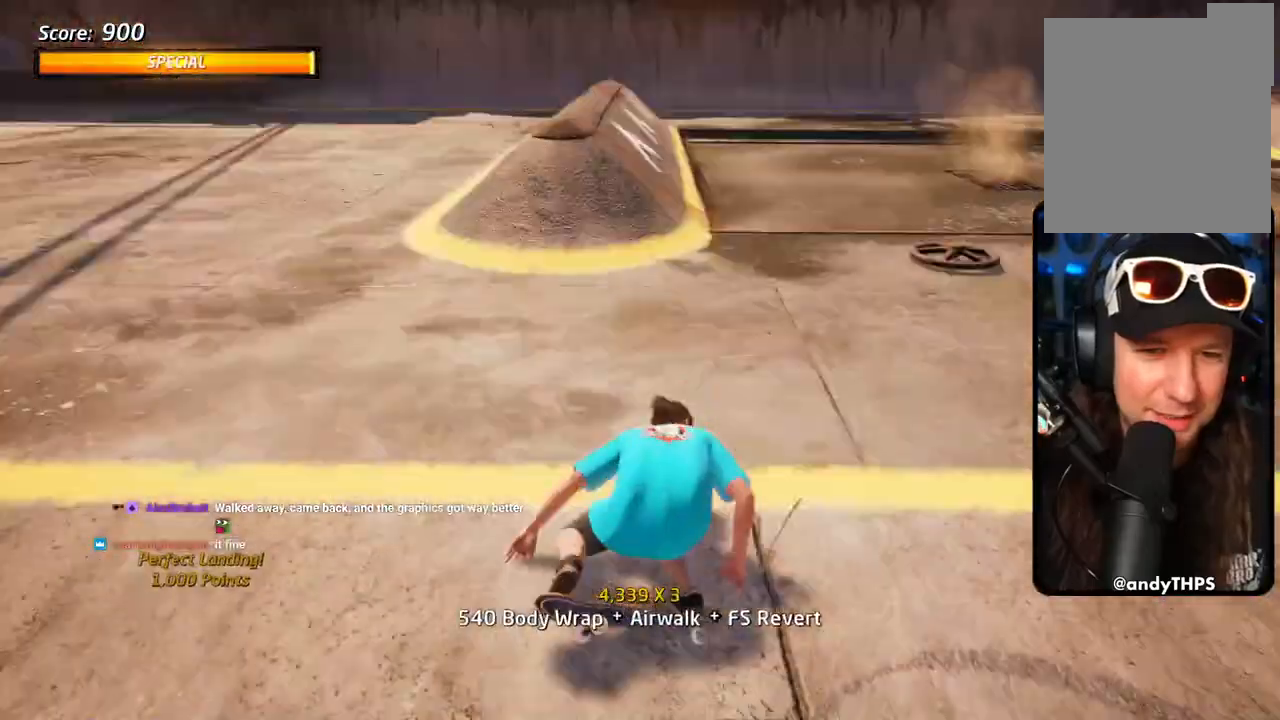
{"dt_ms": 500, "buttons": ["CROSS"], "left_stick": "center", "right_stick": "center", "events": [[17, "L1", "down"], [33, "SQUARE", "down"], [50, "CROSS", "up"], [117, "L1", "up"], [133, "SQUARE", "up"], [183, "SQUARE", "down"], [217, "DPAD_LEFT", "up"], [333, "CROSS", "down"], [350, "SQUARE", "up"], [367, "DPAD_DOWN", "up"]]}
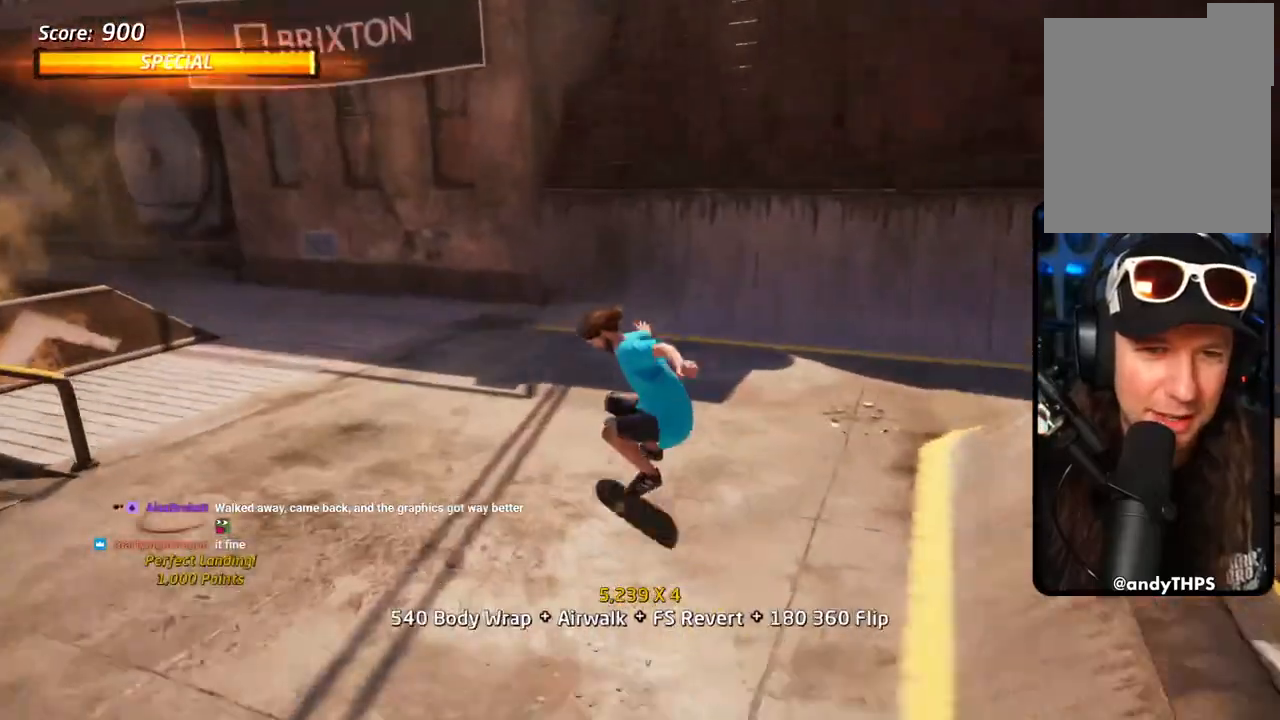
{"dt_ms": 500, "buttons": ["CROSS"], "left_stick": "center", "right_stick": "center", "events": [[167, "DPAD_UP", "down"], [267, "DPAD_UP", "up"], [333, "DPAD_UP", "down"], [467, "DPAD_UP", "up"]]}
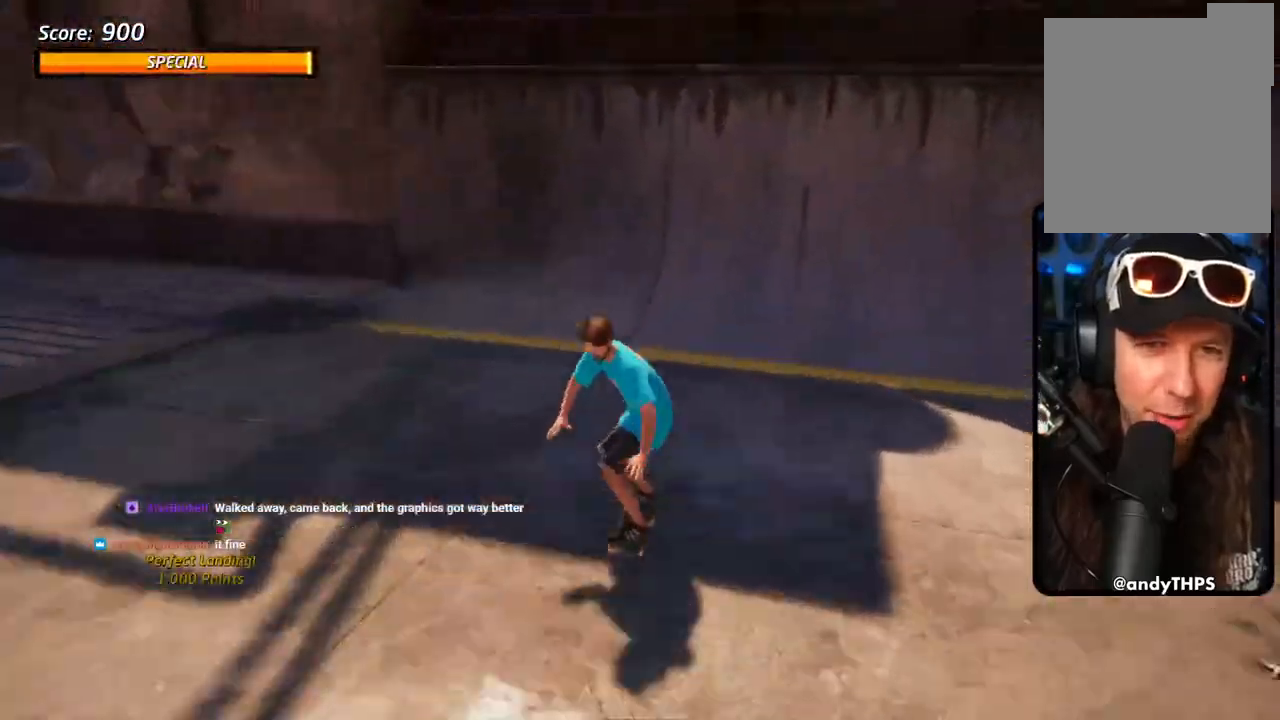
{"dt_ms": 500, "buttons": ["DPAD_UP"], "left_stick": "center", "right_stick": "center", "events": [[17, "DPAD_UP", "down"], [33, "DPAD_LEFT", "down"], [117, "DPAD_LEFT", "up"], [450, "CROSS", "up"], [467, "DPAD_UP", "up"], [500, "DPAD_UP", "down"]]}
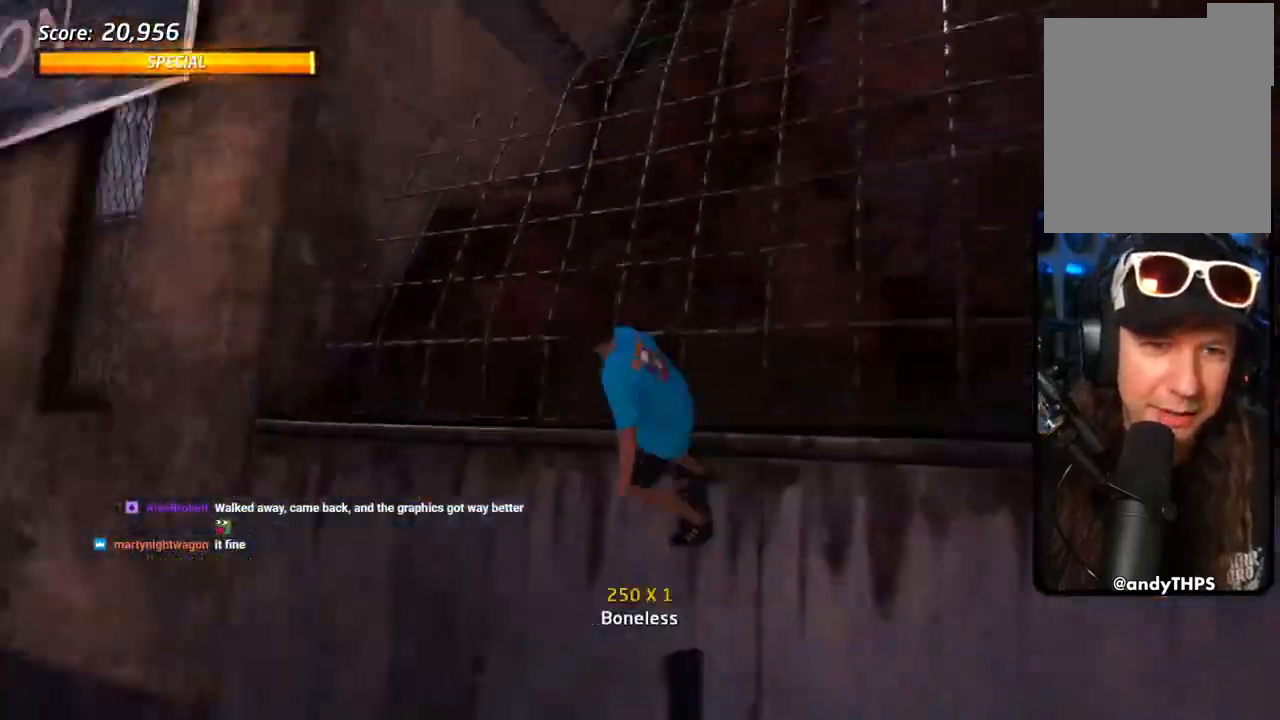
{"dt_ms": 500, "buttons": ["L1", "DPAD_DOWN", "DPAD_LEFT"], "left_stick": "center", "right_stick": "center", "events": [[83, "DPAD_DOWN", "down"], [83, "DPAD_LEFT", "down"], [83, "DPAD_UP", "up"], [117, "SQUARE", "down"], [250, "DPAD_LEFT", "up"], [250, "SQUARE", "up"], [317, "SQUARE", "down"], [333, "L1", "down"], [433, "L1", "up"], [450, "SQUARE", "up"], [483, "L1", "down"], [500, "DPAD_LEFT", "down"]]}